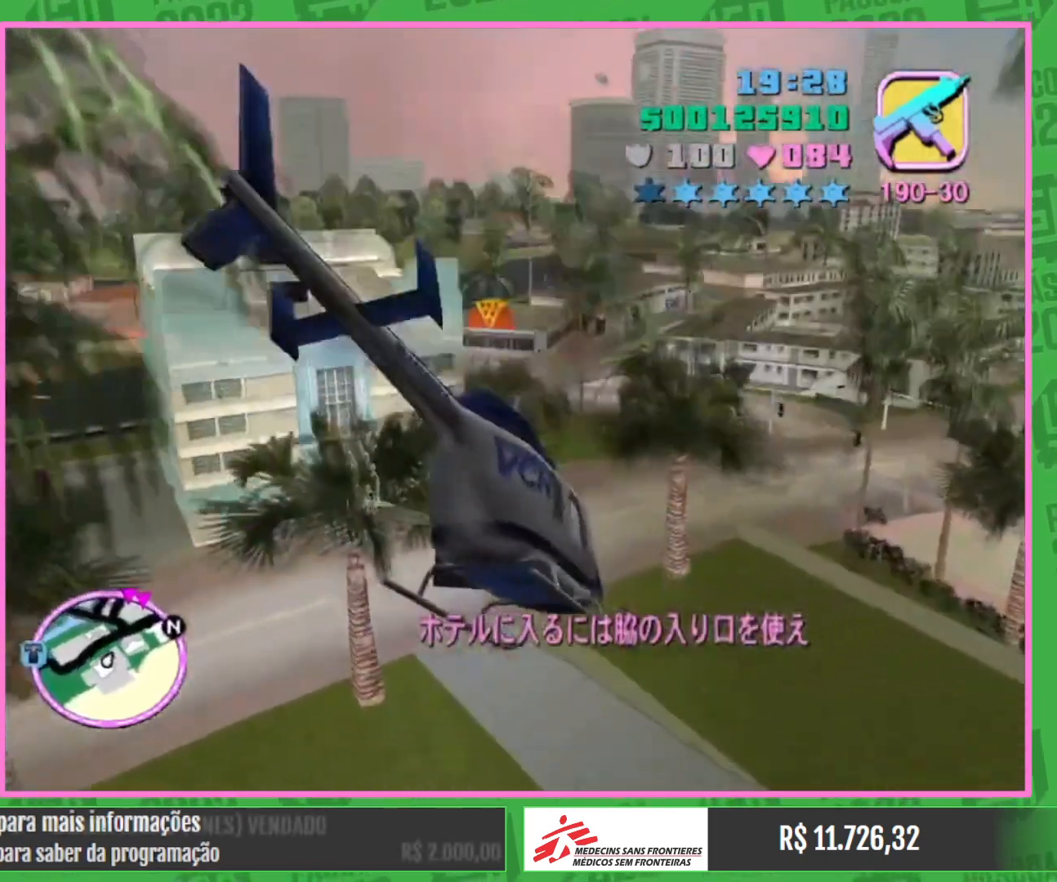
Gameplay with keyboard and mouse; each line is a JSON object with the keys and mouse buttons held at the frame after it. "events" lists presses ("down") and releases ("up") of "a", "w", "mouse_left", "mouse_wheel" and "mouse_right" between this image and that frame as [ms after this image, input, new state], when the widget could be followed in between. "mouse_left", "mouse_wheel", "mouse_right" = the "left", "wheel", "right" buttons of the "mouse" list. No other keys are recorded. "wheel" means that the mouse wheel is clicked or scrolled. Mouse movement is not recorded.
{"keys": ["w"], "mouse": [], "events": [[150, "mouse_right", "up"], [300, "mouse_right", "down"], [467, "mouse_right", "up"]]}
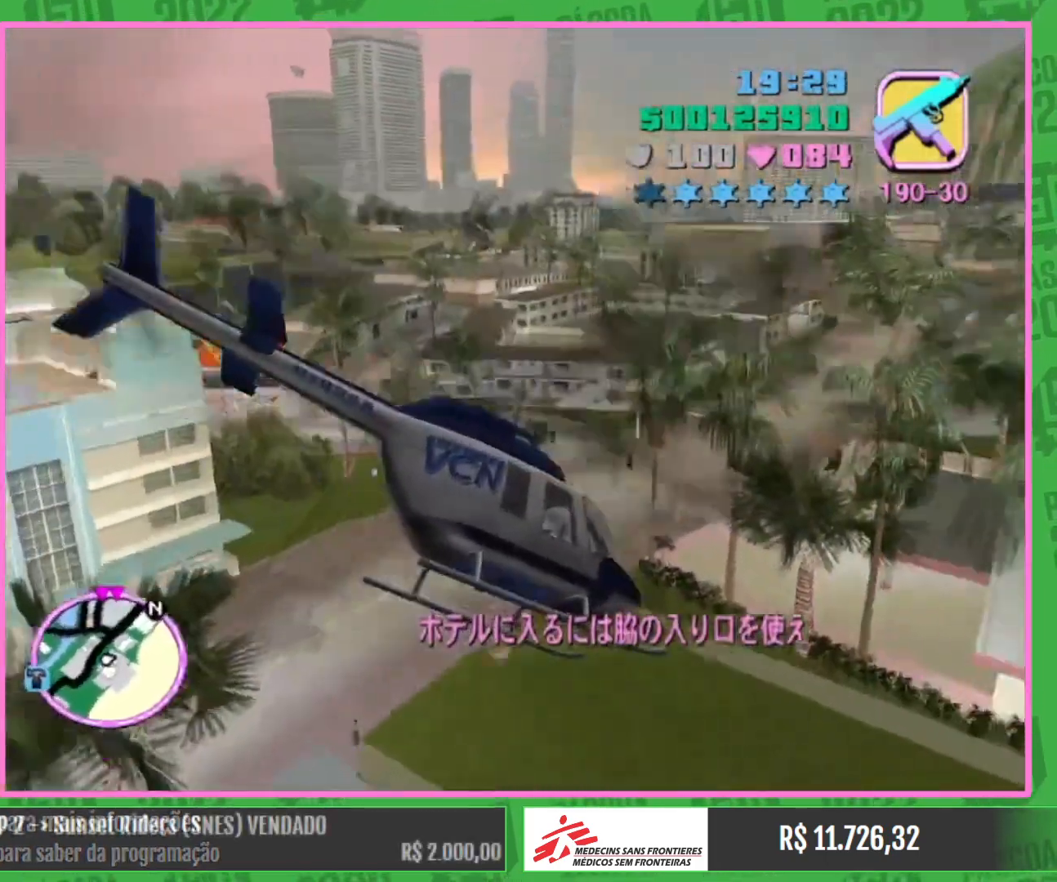
{"keys": ["w"], "mouse": ["right"], "events": [[50, "a", "down"], [200, "mouse_right", "down"], [367, "mouse_right", "up"], [400, "a", "up"], [484, "mouse_right", "down"]]}
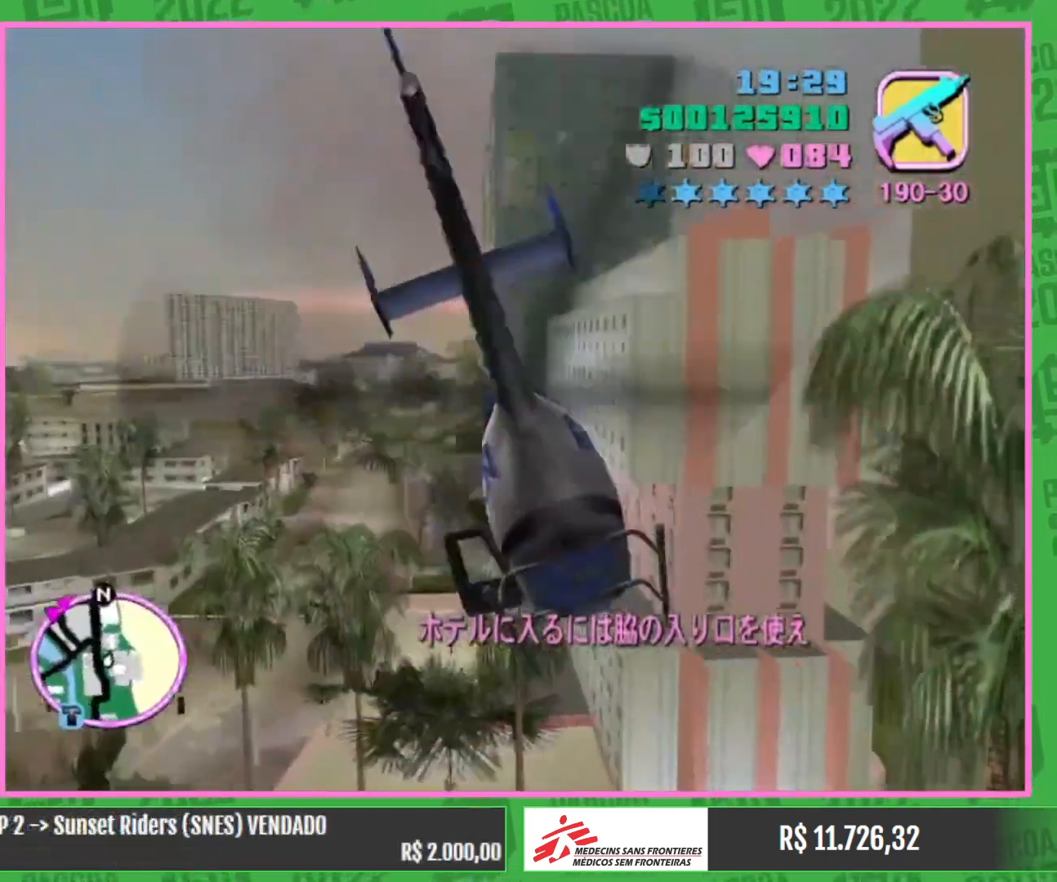
{"keys": ["w"], "mouse": ["right"], "events": [[167, "mouse_right", "up"], [300, "mouse_right", "down"]]}
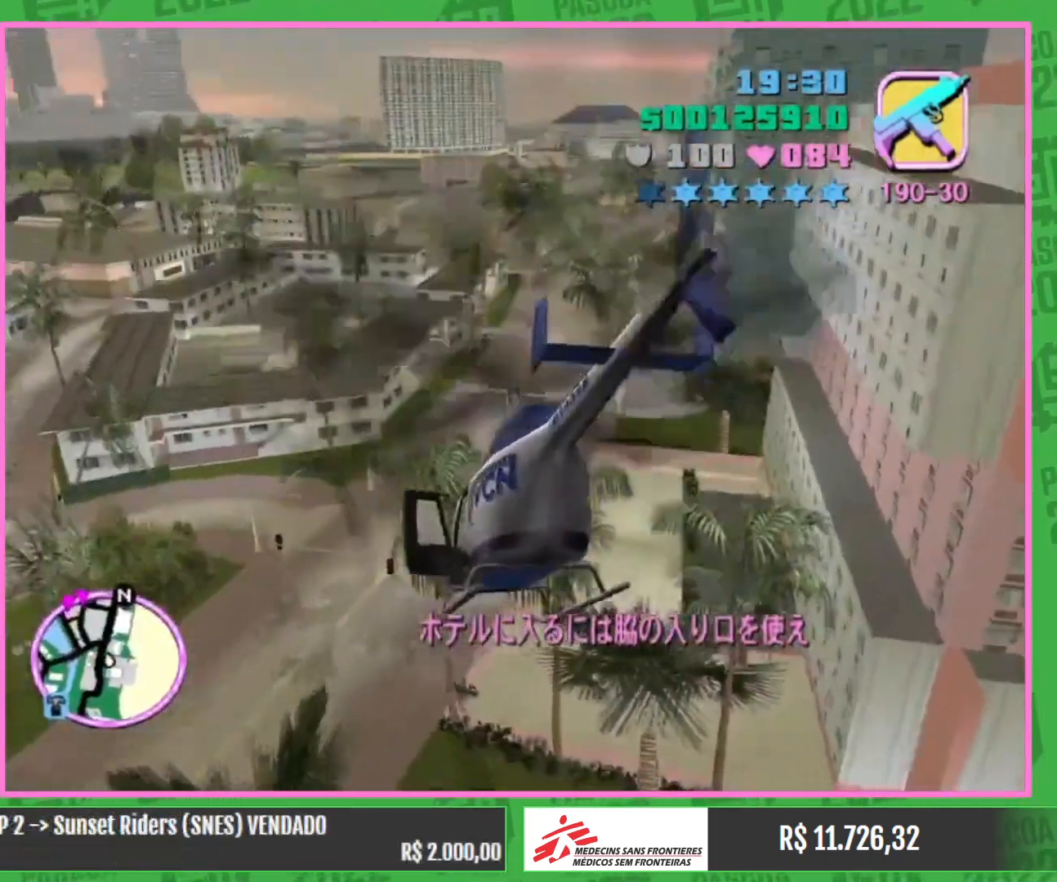
{"keys": ["w"], "mouse": [], "events": [[450, "mouse_right", "up"]]}
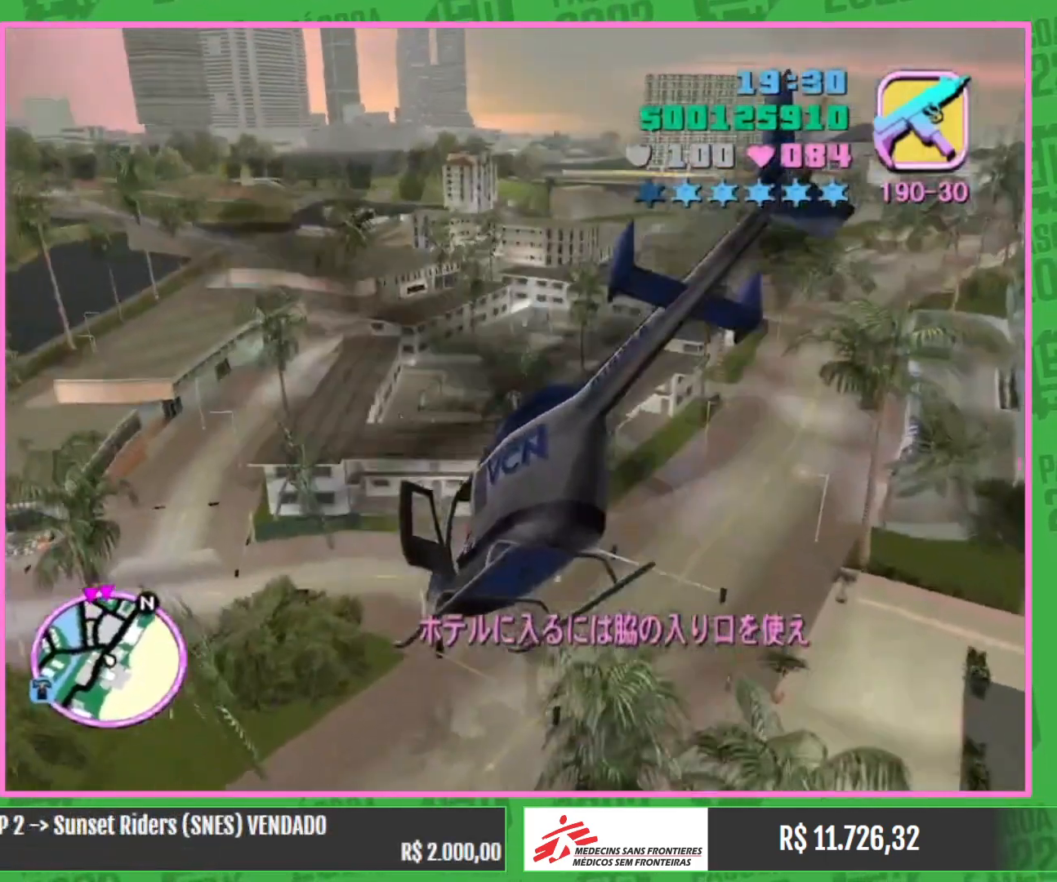
{"keys": ["w"], "mouse": ["right"], "events": [[167, "mouse_right", "down"]]}
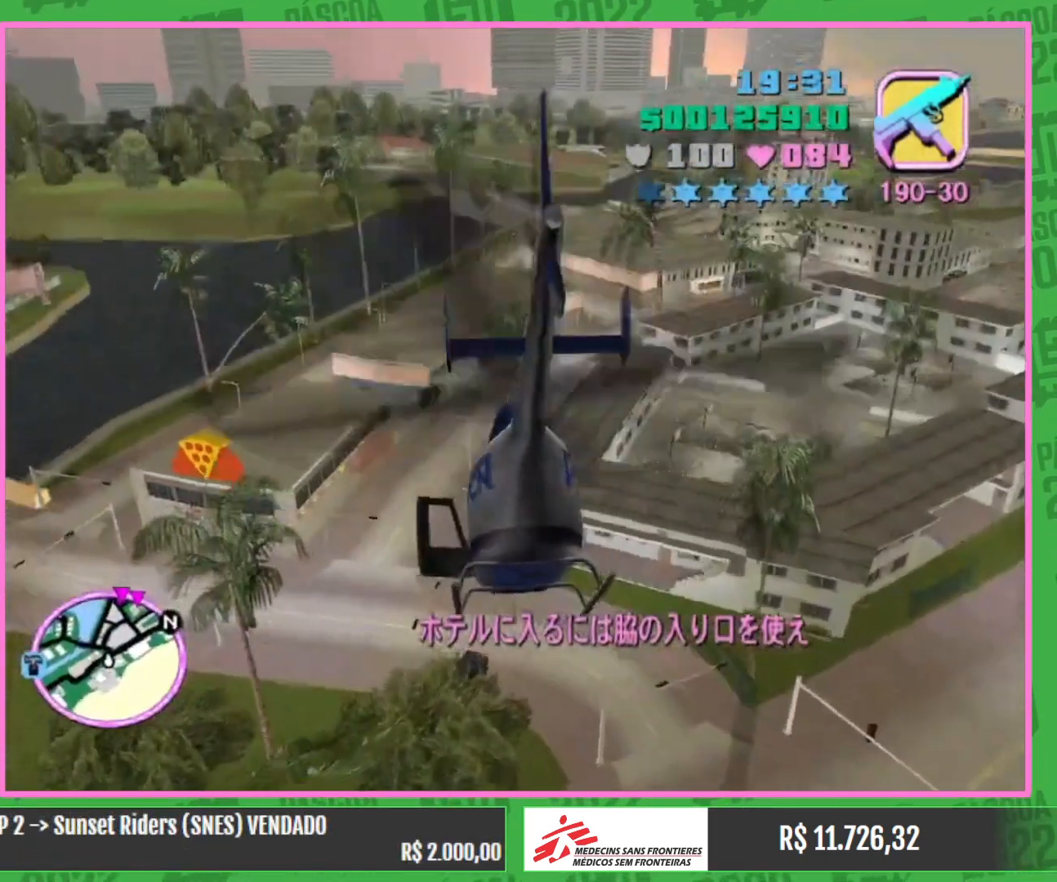
{"keys": ["w"], "mouse": [], "events": [[234, "mouse_right", "up"], [367, "mouse_right", "down"], [500, "mouse_right", "up"]]}
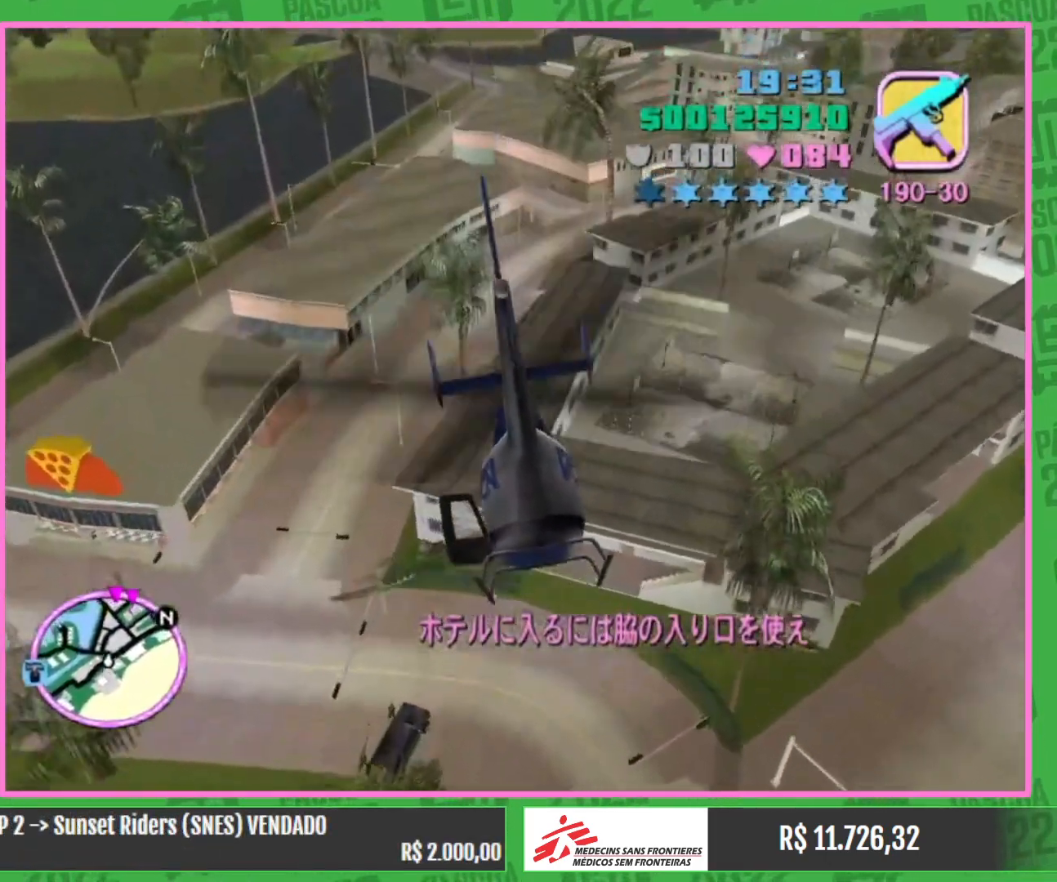
{"keys": ["w"], "mouse": [], "events": [[117, "mouse_right", "down"], [267, "mouse_right", "up"], [317, "mouse_right", "down"], [467, "mouse_right", "up"]]}
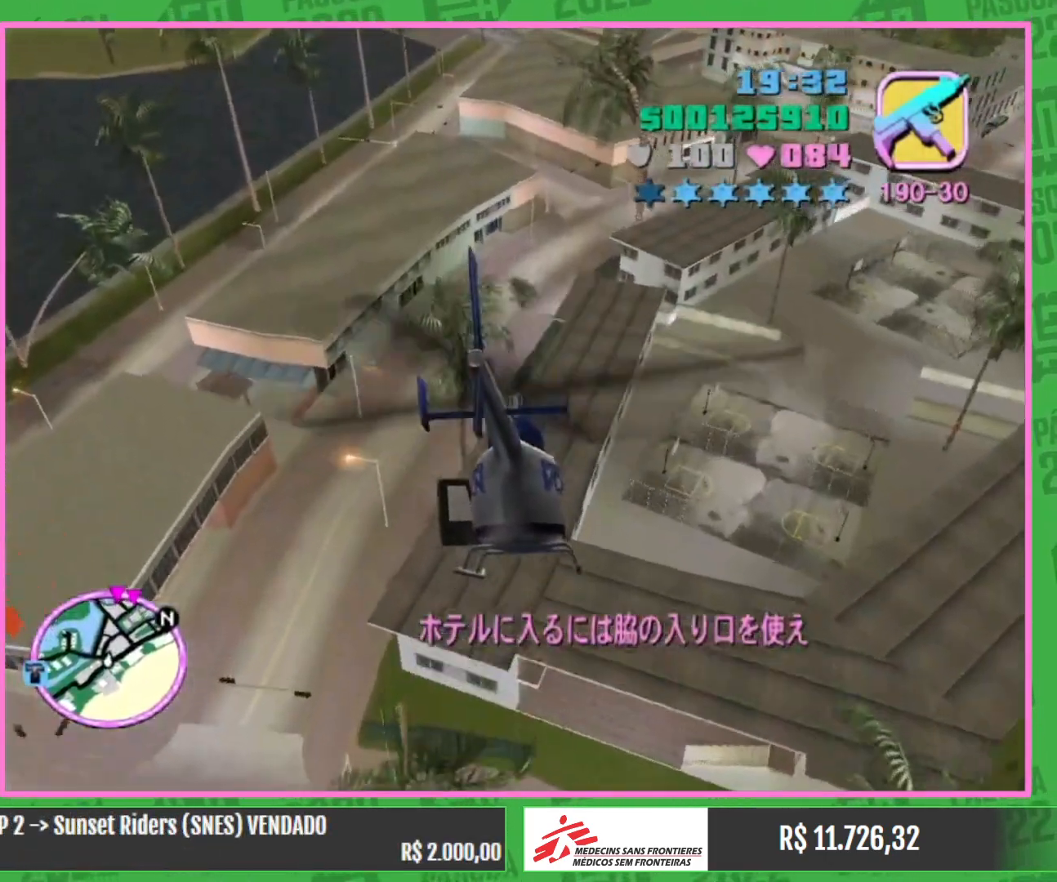
{"keys": ["w"], "mouse": [], "events": [[100, "mouse_right", "down"], [234, "mouse_right", "up"], [367, "mouse_right", "down"], [500, "mouse_right", "up"]]}
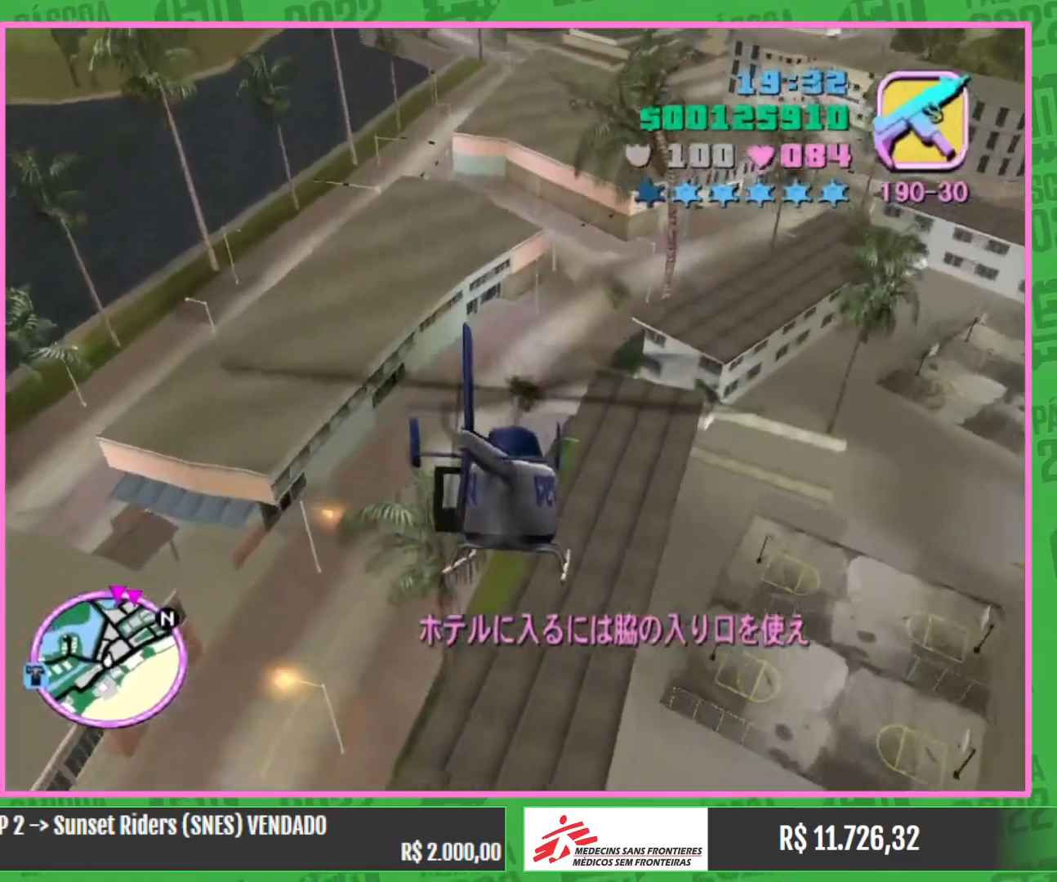
{"keys": ["w"], "mouse": [], "events": [[100, "mouse_right", "down"], [234, "mouse_right", "up"], [300, "mouse_right", "down"], [434, "mouse_right", "up"]]}
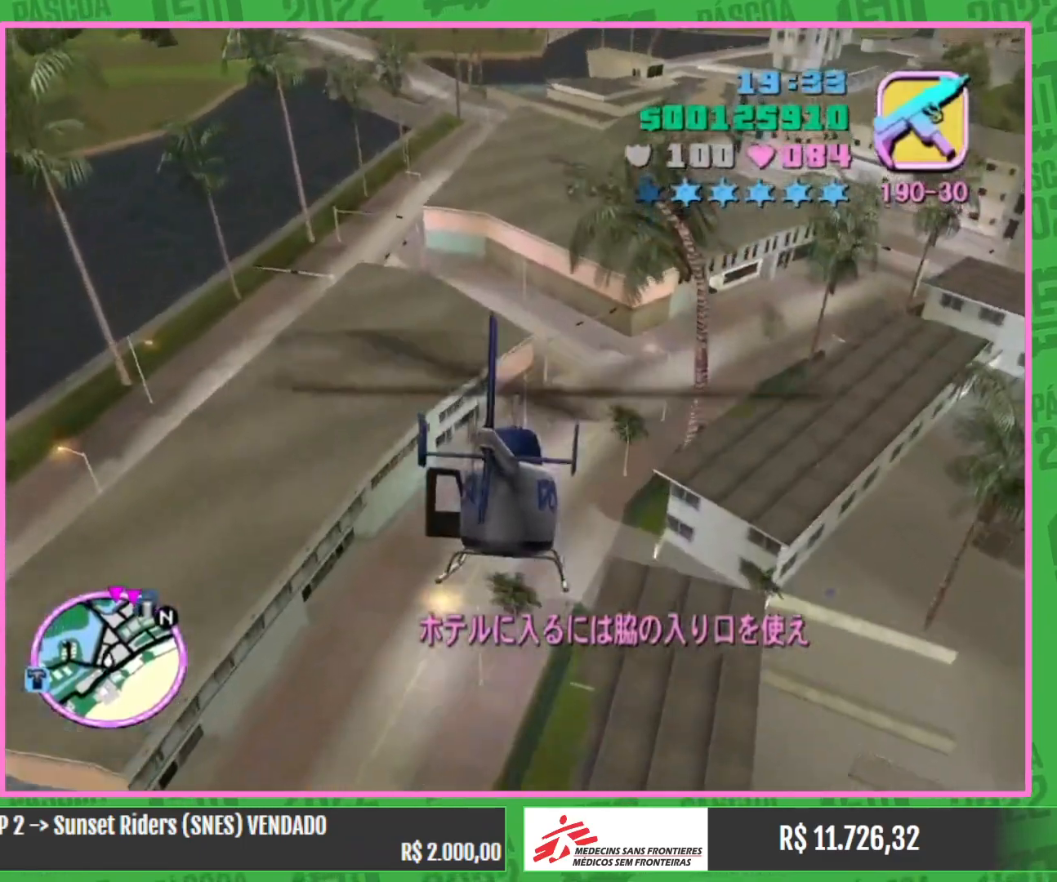
{"keys": ["w"], "mouse": [], "events": [[17, "mouse_right", "down"], [150, "mouse_right", "up"], [300, "mouse_right", "down"], [417, "mouse_right", "up"]]}
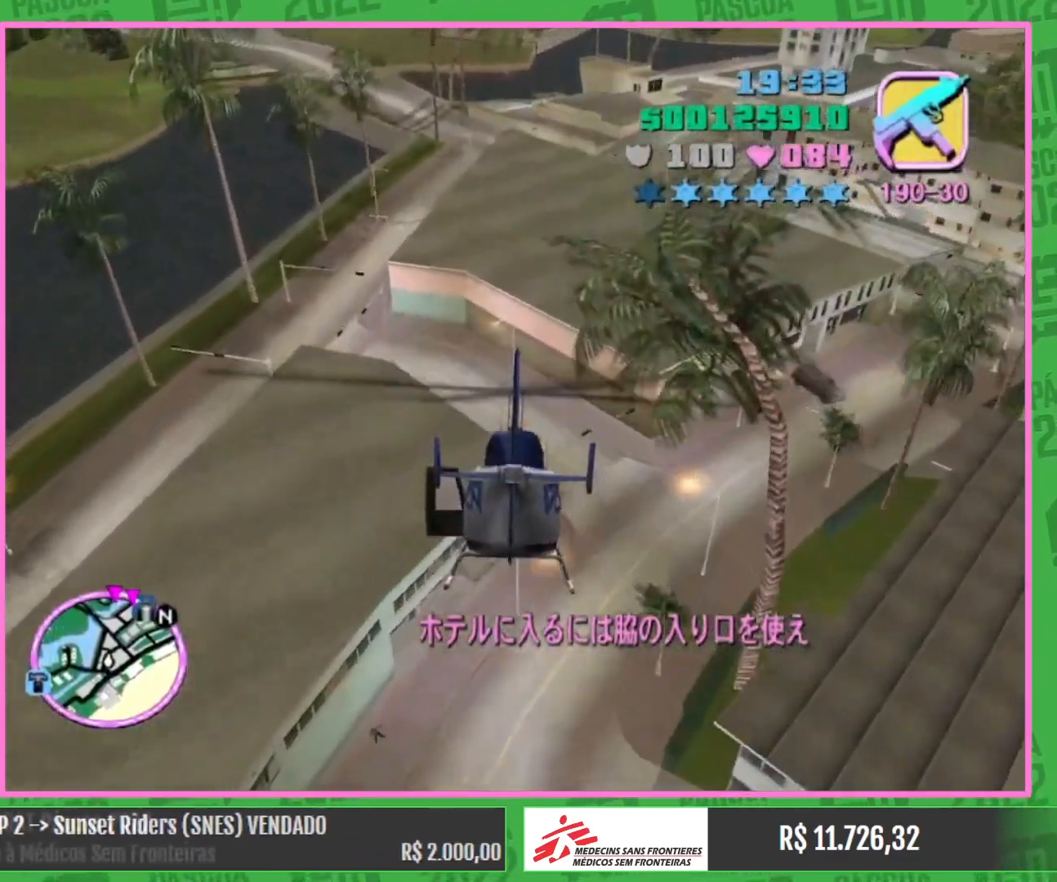
{"keys": ["w"], "mouse": [], "events": [[67, "mouse_right", "down"], [167, "mouse_right", "up"], [284, "mouse_right", "down"], [384, "mouse_right", "up"]]}
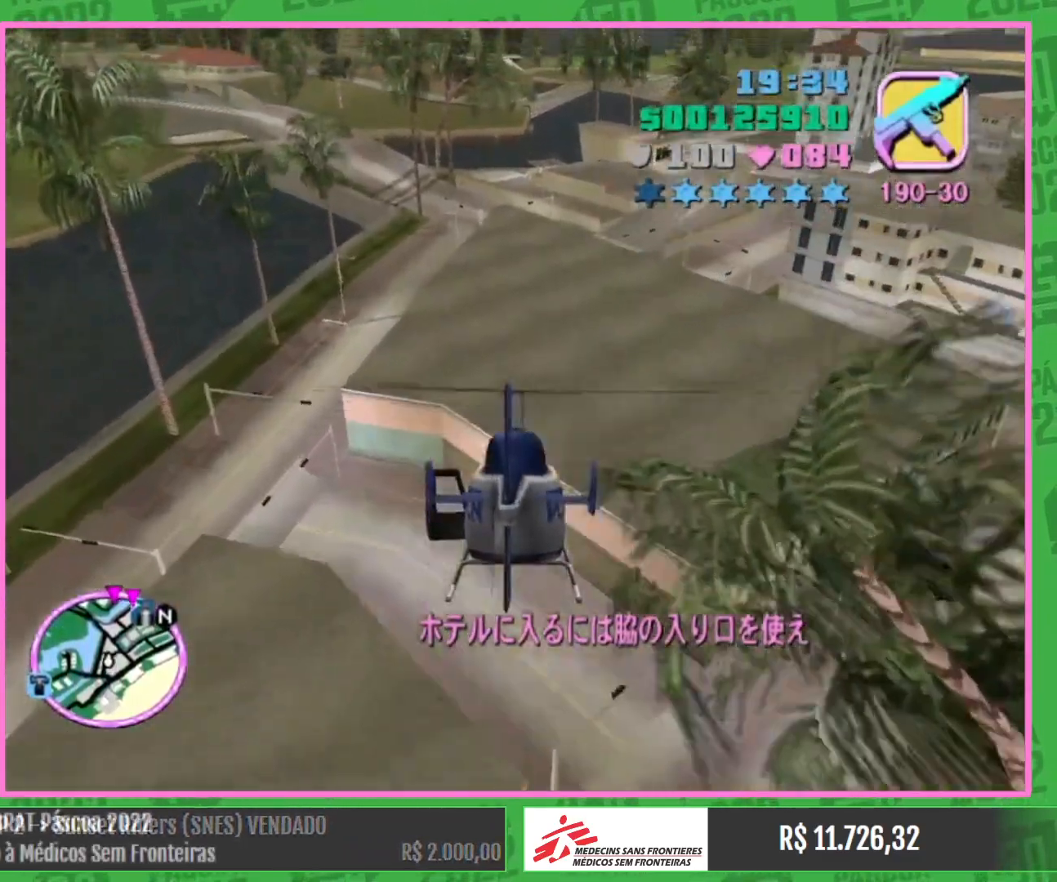
{"keys": ["w"], "mouse": [], "events": [[17, "mouse_right", "down"], [250, "mouse_right", "up"], [317, "mouse_right", "down"], [434, "mouse_right", "up"]]}
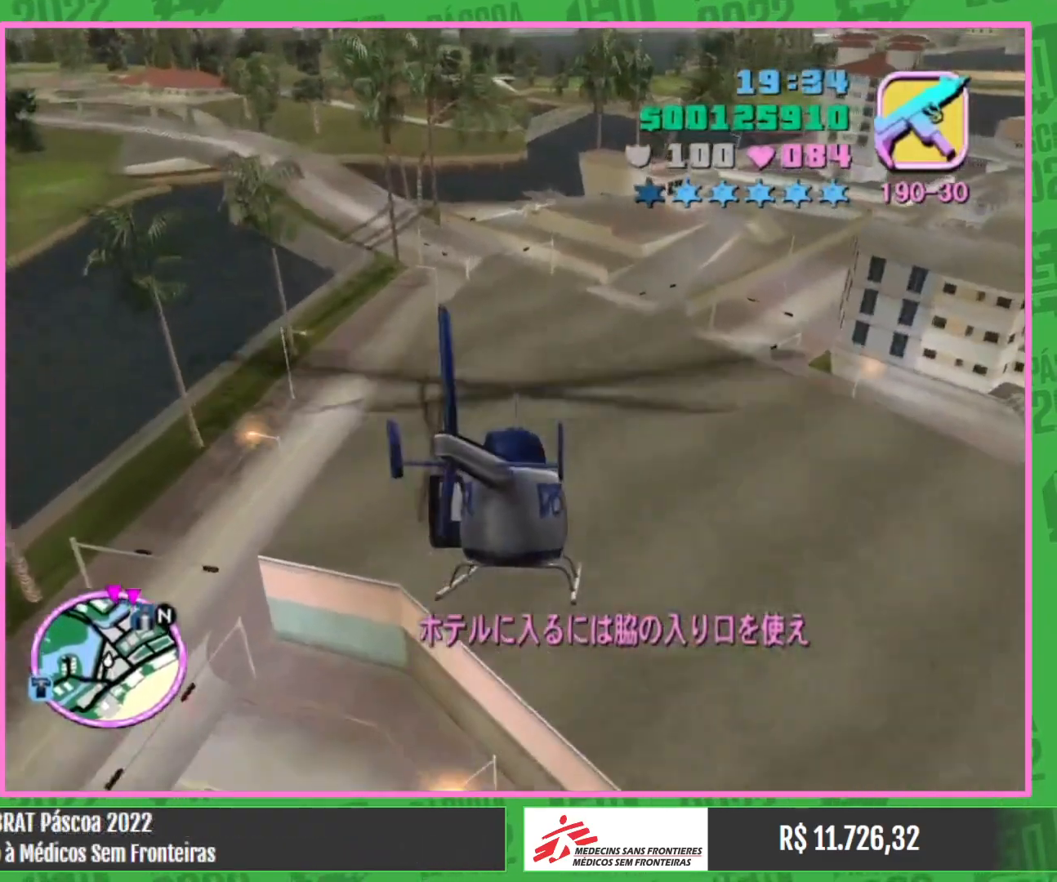
{"keys": ["w"], "mouse": ["right"], "events": [[100, "mouse_right", "down"], [234, "mouse_right", "up"], [400, "mouse_right", "down"]]}
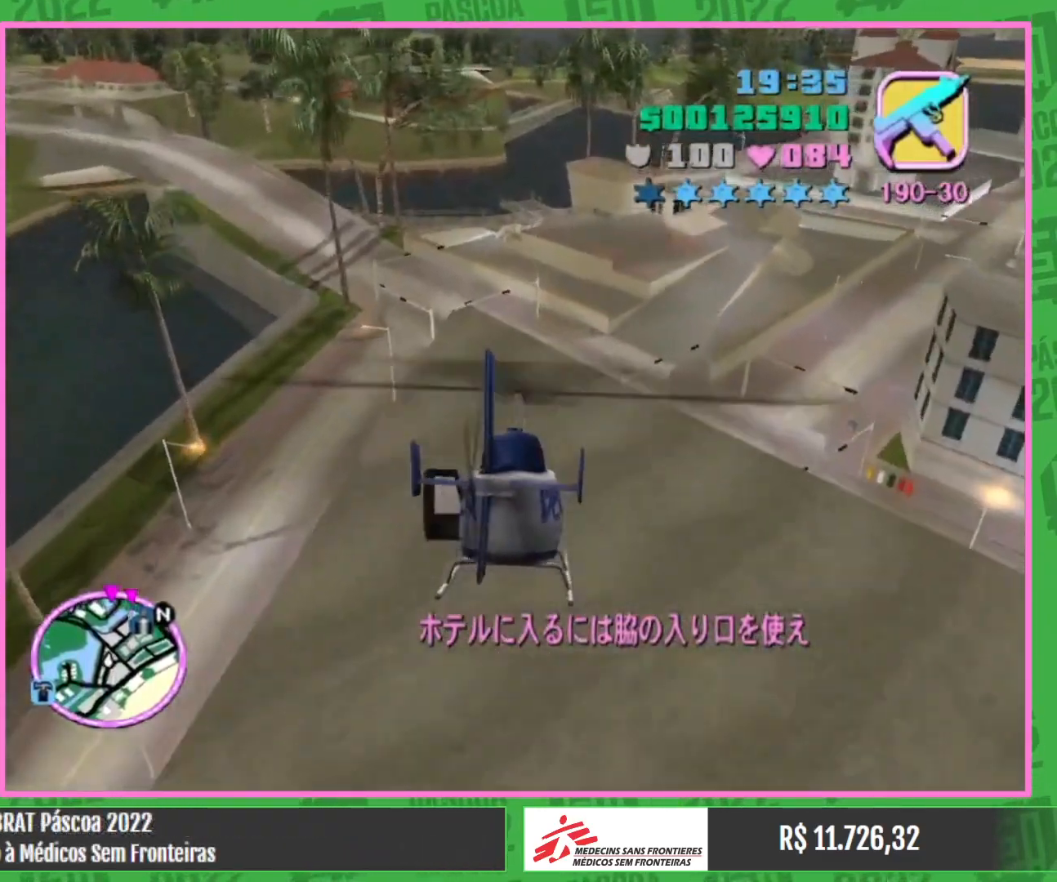
{"keys": ["w"], "mouse": ["right"], "events": [[17, "mouse_right", "up"], [150, "mouse_right", "down"], [300, "mouse_right", "up"], [417, "mouse_right", "down"]]}
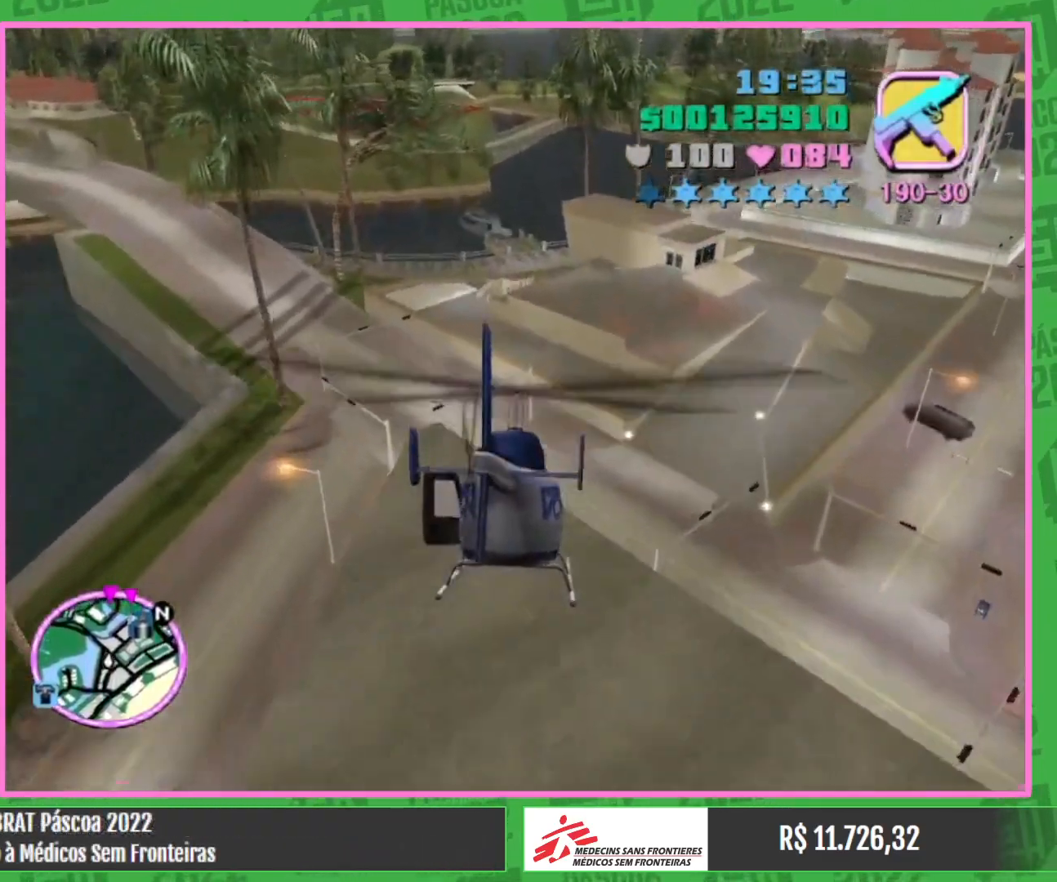
{"keys": ["w"], "mouse": ["right"], "events": [[67, "mouse_right", "up"], [184, "mouse_right", "down"], [334, "mouse_right", "up"], [434, "mouse_right", "down"]]}
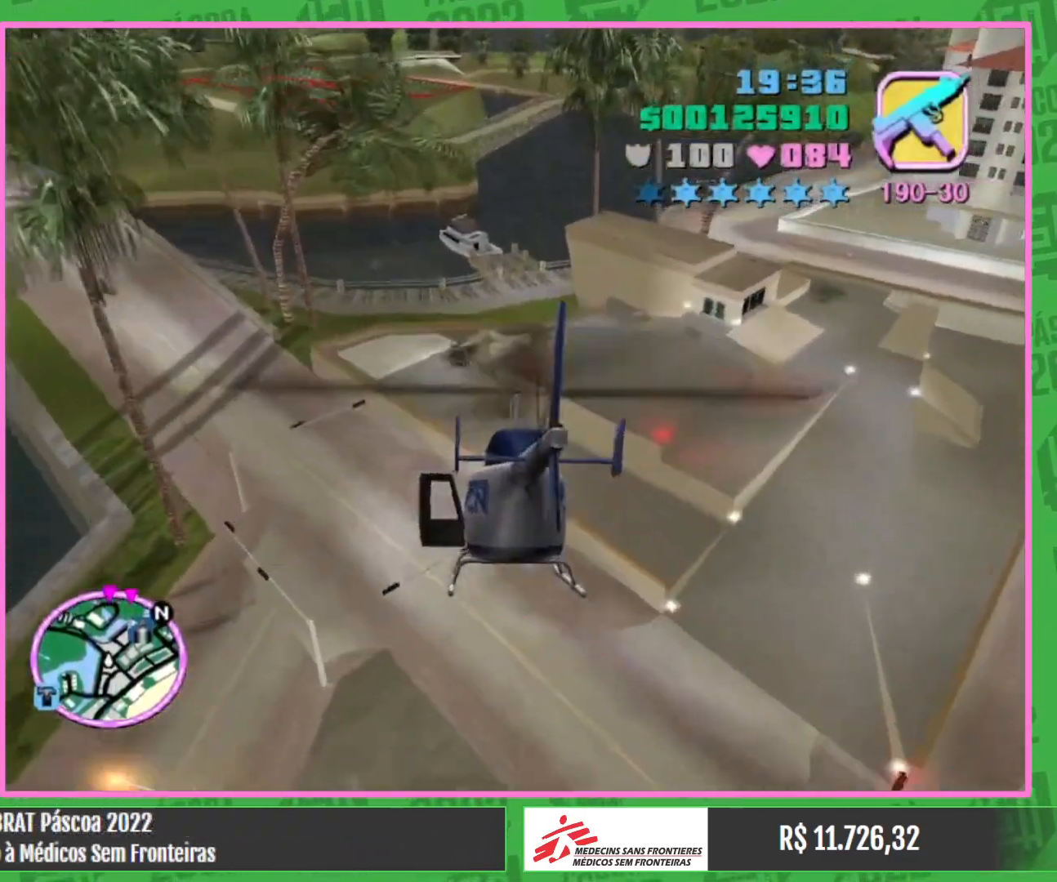
{"keys": ["w"], "mouse": ["right"], "events": [[67, "mouse_right", "up"], [167, "mouse_right", "down"], [284, "mouse_right", "up"], [417, "mouse_right", "down"]]}
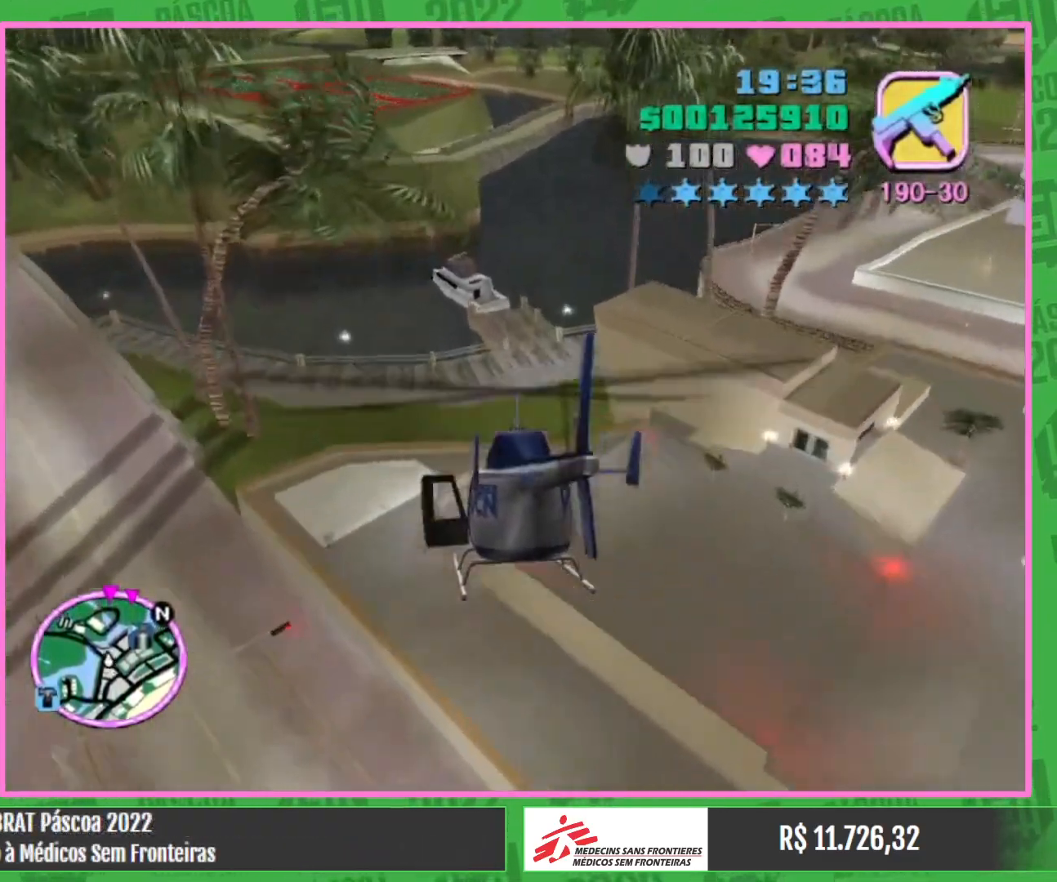
{"keys": ["w"], "mouse": [], "events": [[34, "mouse_right", "up"], [134, "mouse_right", "down"], [284, "mouse_right", "up"], [367, "mouse_right", "down"], [500, "mouse_right", "up"]]}
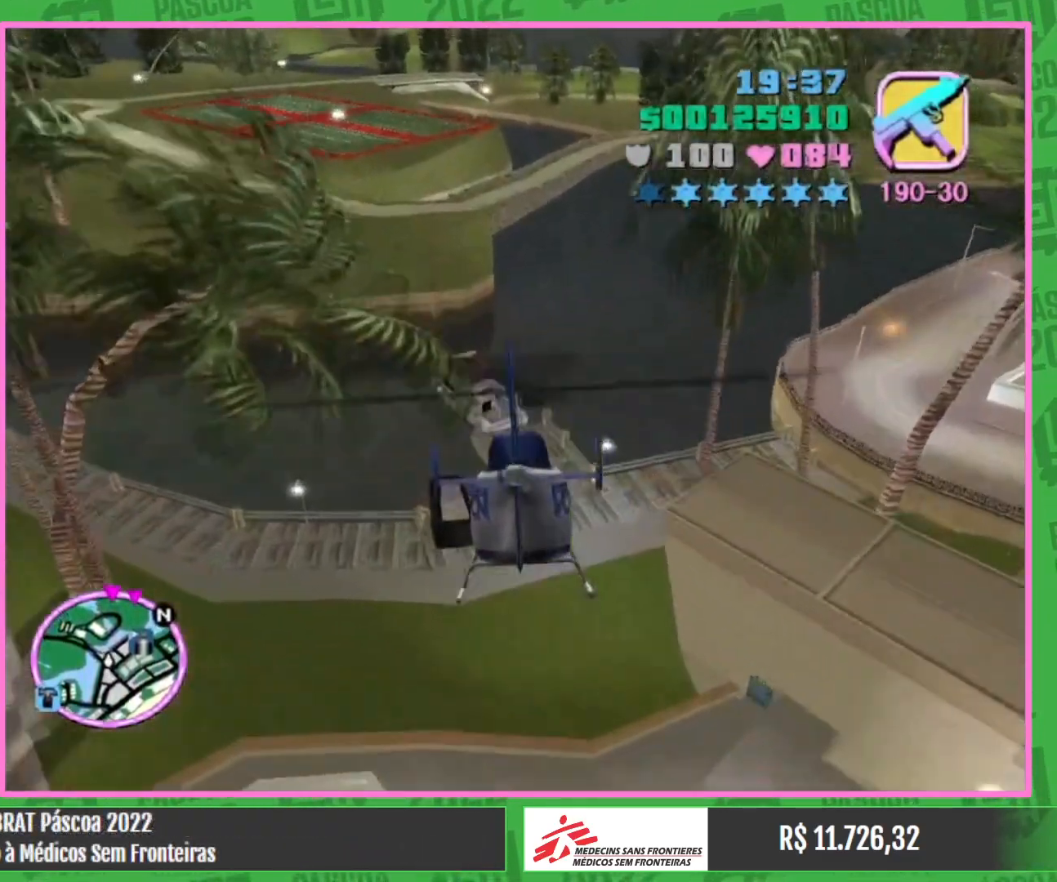
{"keys": ["w"], "mouse": [], "events": [[117, "mouse_right", "down"], [250, "mouse_right", "up"], [350, "mouse_right", "down"], [484, "mouse_right", "up"]]}
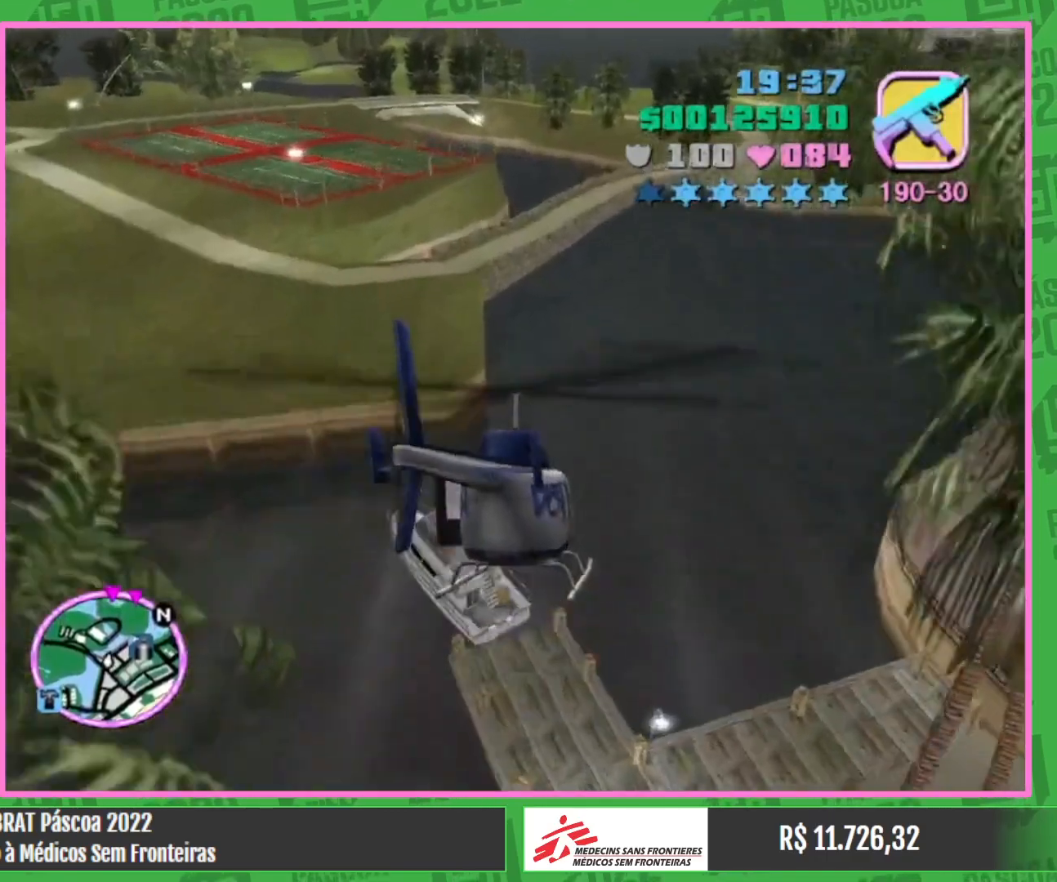
{"keys": ["w"], "mouse": [], "events": [[84, "mouse_right", "down"], [200, "mouse_right", "up"], [367, "mouse_right", "down"], [450, "mouse_right", "up"]]}
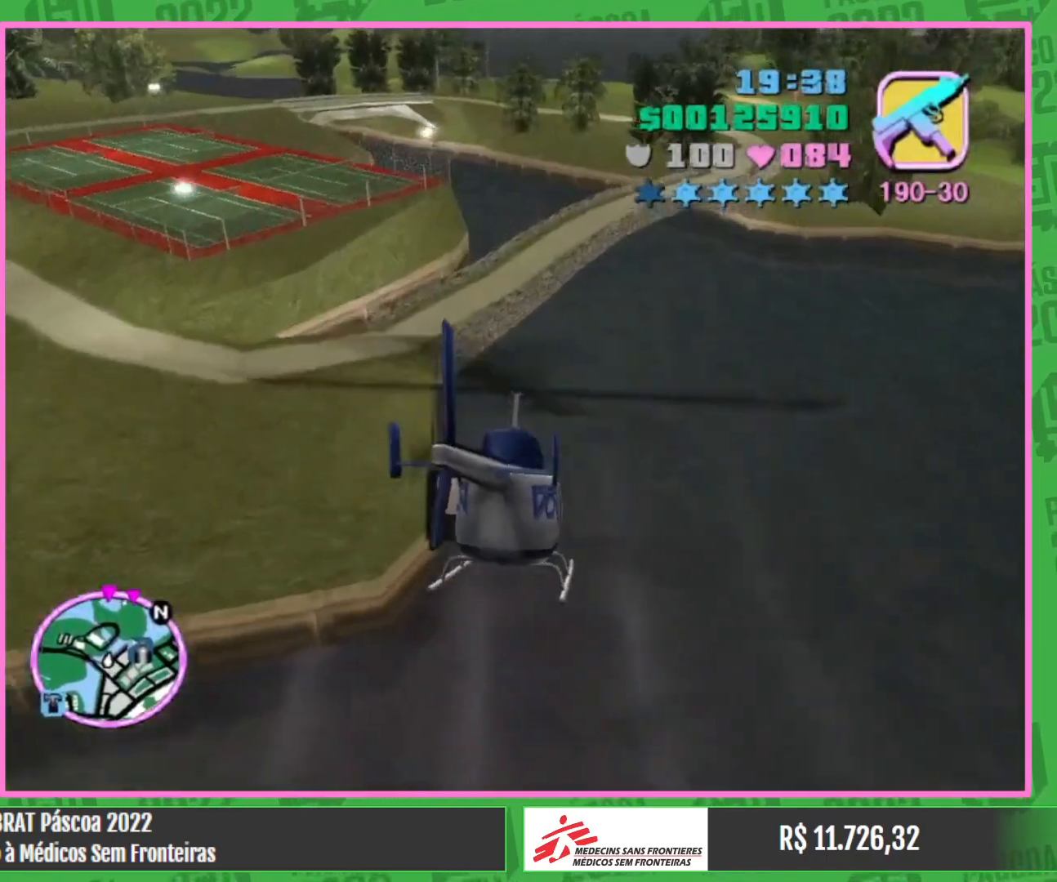
{"keys": ["w"], "mouse": [], "events": [[67, "mouse_right", "down"], [200, "mouse_right", "up"], [367, "mouse_right", "down"], [467, "mouse_right", "up"]]}
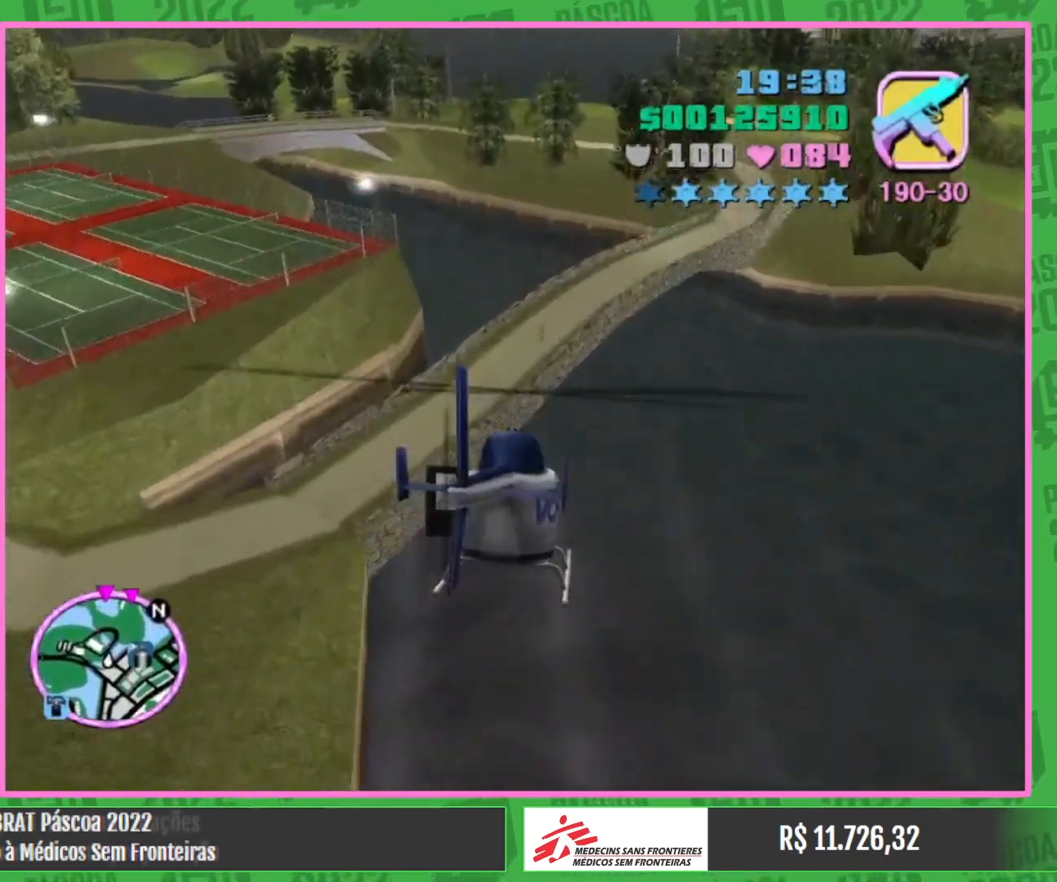
{"keys": ["w"], "mouse": [], "events": [[100, "mouse_right", "down"], [217, "mouse_right", "up"], [334, "mouse_right", "down"], [434, "mouse_right", "up"]]}
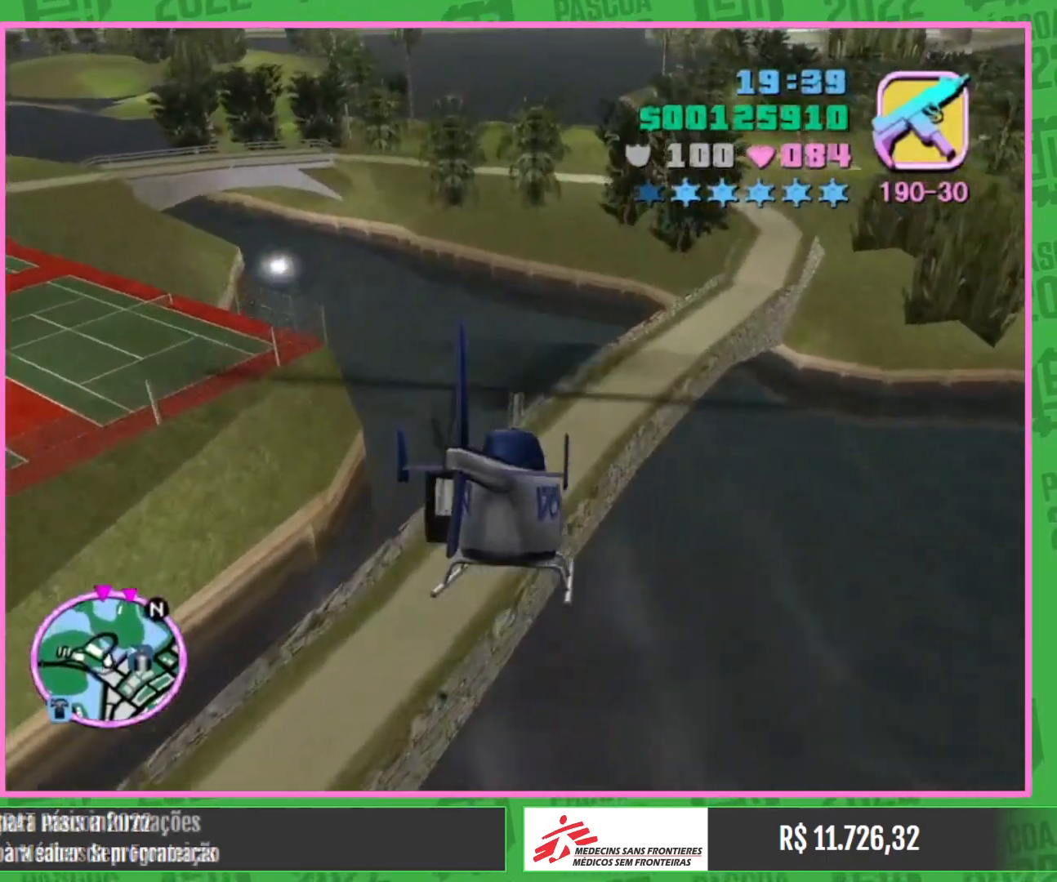
{"keys": ["w"], "mouse": ["right"], "events": [[50, "mouse_right", "down"], [167, "mouse_right", "up"], [267, "mouse_right", "down"], [384, "mouse_right", "up"], [484, "mouse_right", "down"]]}
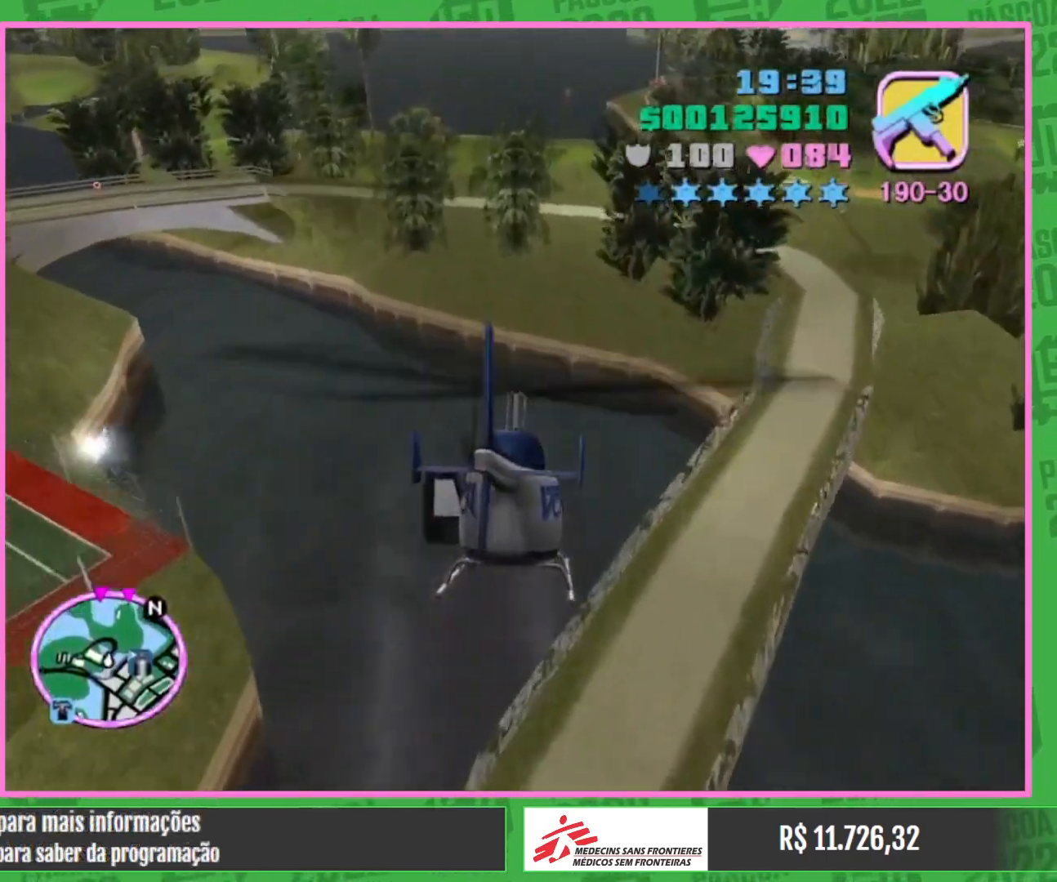
{"keys": ["w"], "mouse": ["right"], "events": [[117, "mouse_right", "up"], [217, "mouse_right", "down"], [300, "mouse_right", "up"], [467, "mouse_right", "down"]]}
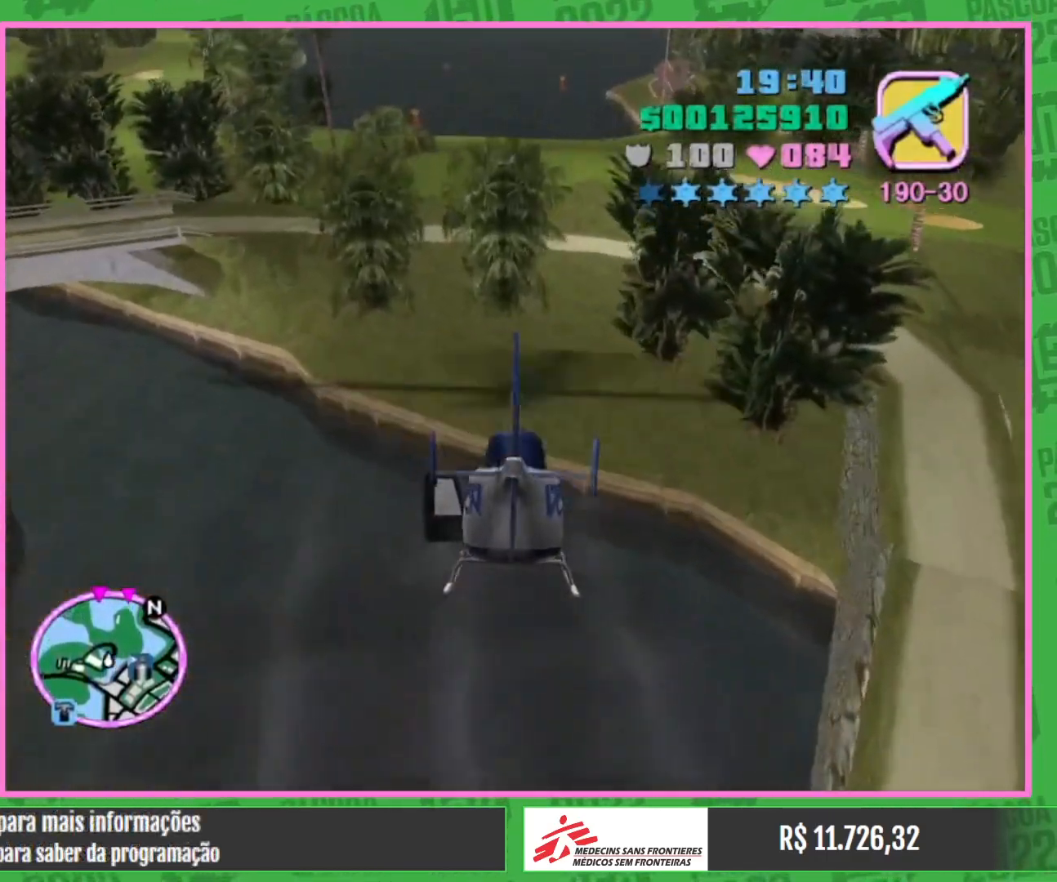
{"keys": ["w"], "mouse": ["right"], "events": [[67, "mouse_right", "up"], [250, "mouse_right", "down"], [367, "mouse_right", "up"], [467, "mouse_right", "down"]]}
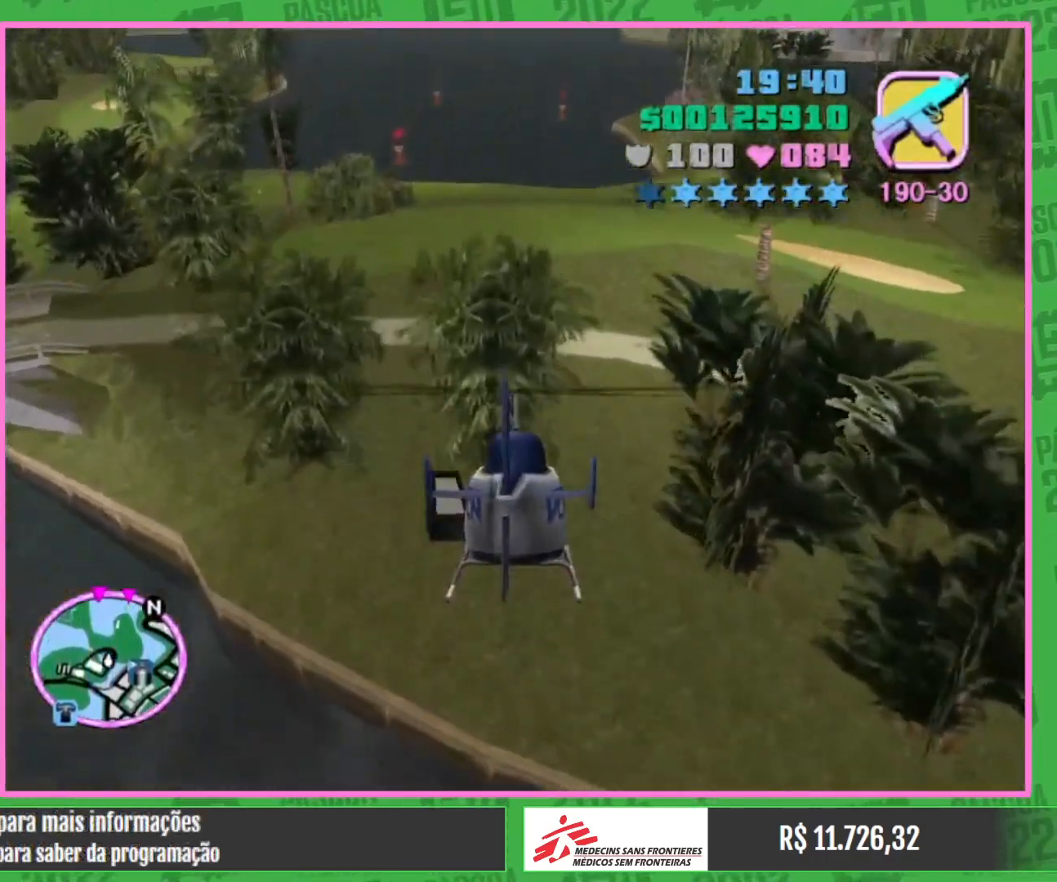
{"keys": ["w"], "mouse": ["right"], "events": [[84, "mouse_right", "up"], [217, "mouse_right", "down"], [334, "mouse_right", "up"], [417, "mouse_right", "down"]]}
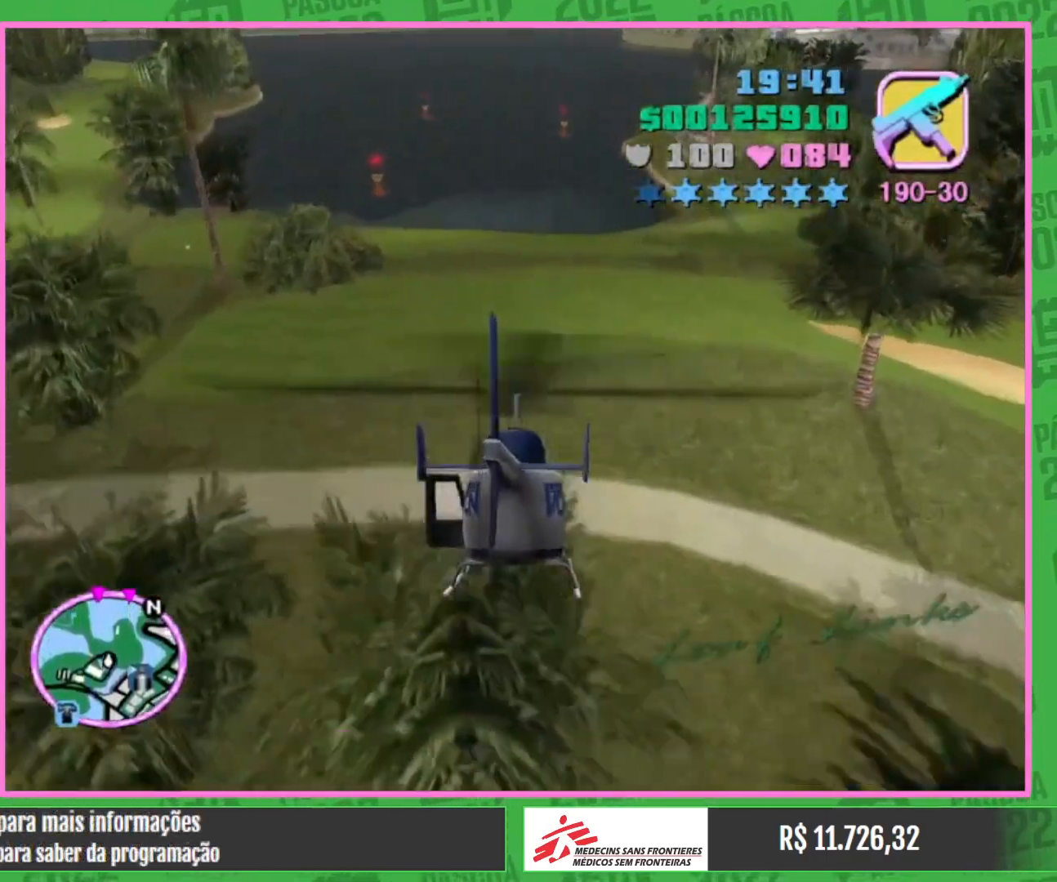
{"keys": ["w"], "mouse": ["right"], "events": [[34, "mouse_right", "up"], [184, "mouse_right", "down"], [300, "mouse_right", "up"], [434, "mouse_right", "down"]]}
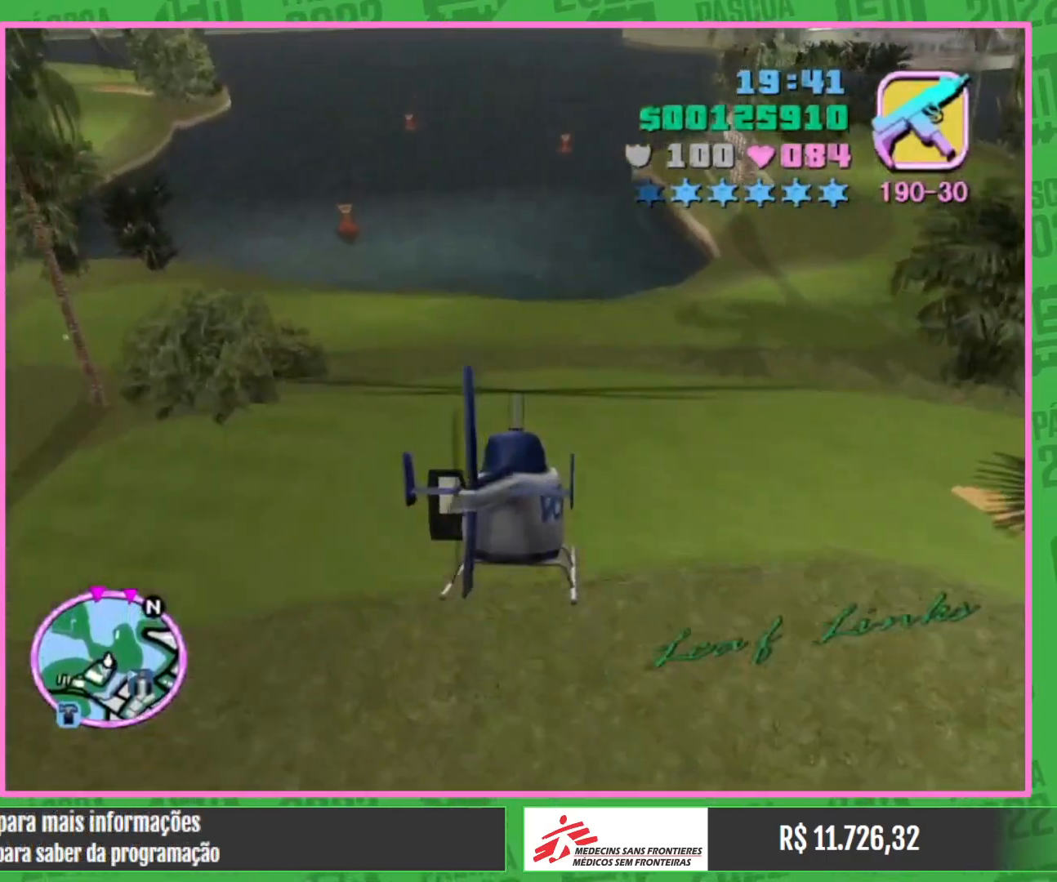
{"keys": ["w"], "mouse": ["right"], "events": [[50, "mouse_right", "up"], [184, "mouse_right", "down"], [300, "mouse_right", "up"], [450, "mouse_right", "down"]]}
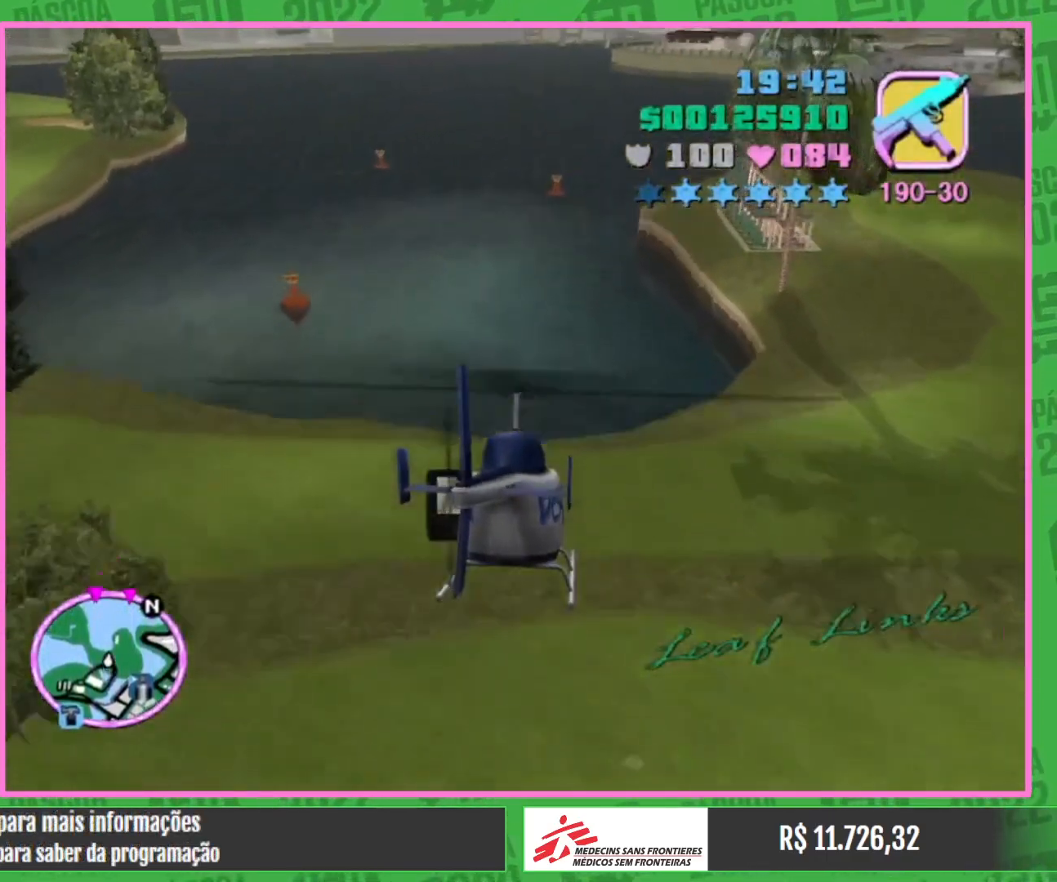
{"keys": ["w"], "mouse": [], "events": [[34, "mouse_right", "up"], [150, "mouse_right", "down"], [267, "mouse_right", "up"], [417, "mouse_right", "down"], [484, "mouse_right", "up"]]}
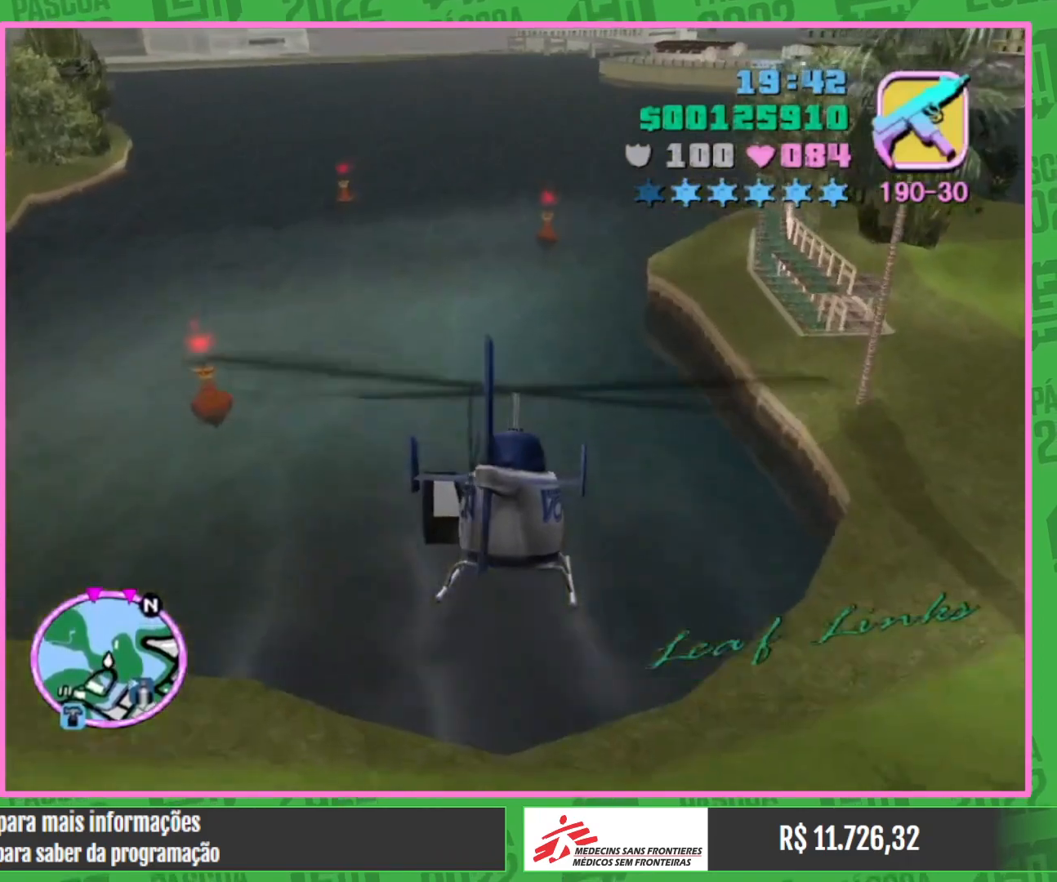
{"keys": ["w"], "mouse": [], "events": [[134, "mouse_right", "down"], [250, "mouse_right", "up"], [384, "mouse_right", "down"], [484, "mouse_right", "up"]]}
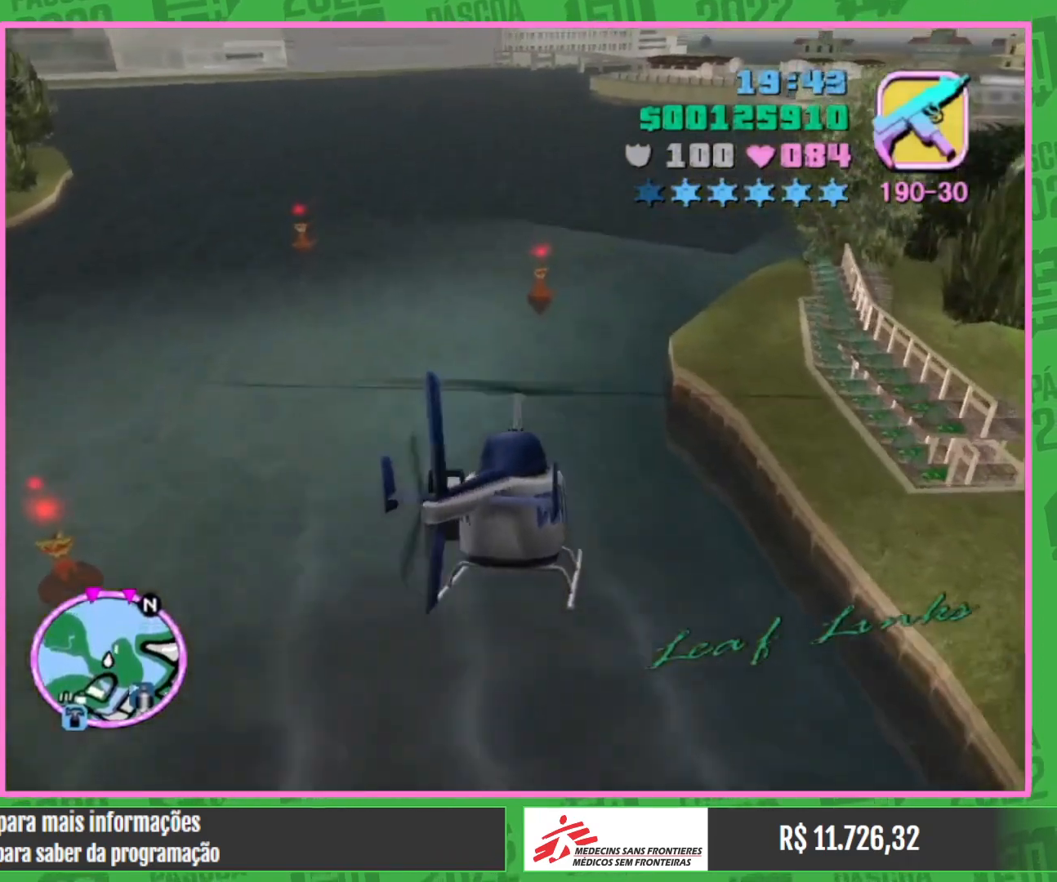
{"keys": ["w"], "mouse": [], "events": [[67, "mouse_right", "down"], [234, "mouse_right", "up"], [317, "mouse_right", "down"], [450, "mouse_right", "up"]]}
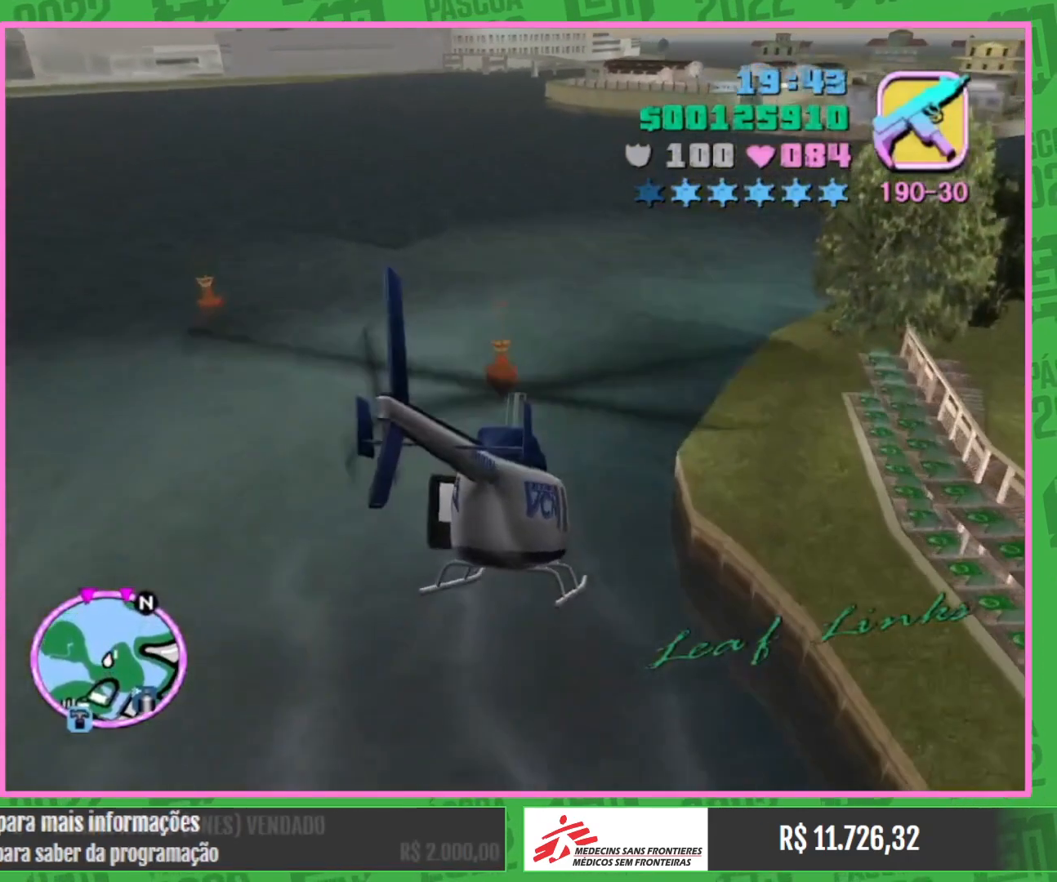
{"keys": ["w"], "mouse": [], "events": [[100, "mouse_right", "down"], [217, "mouse_right", "up"], [334, "mouse_right", "down"], [467, "mouse_right", "up"]]}